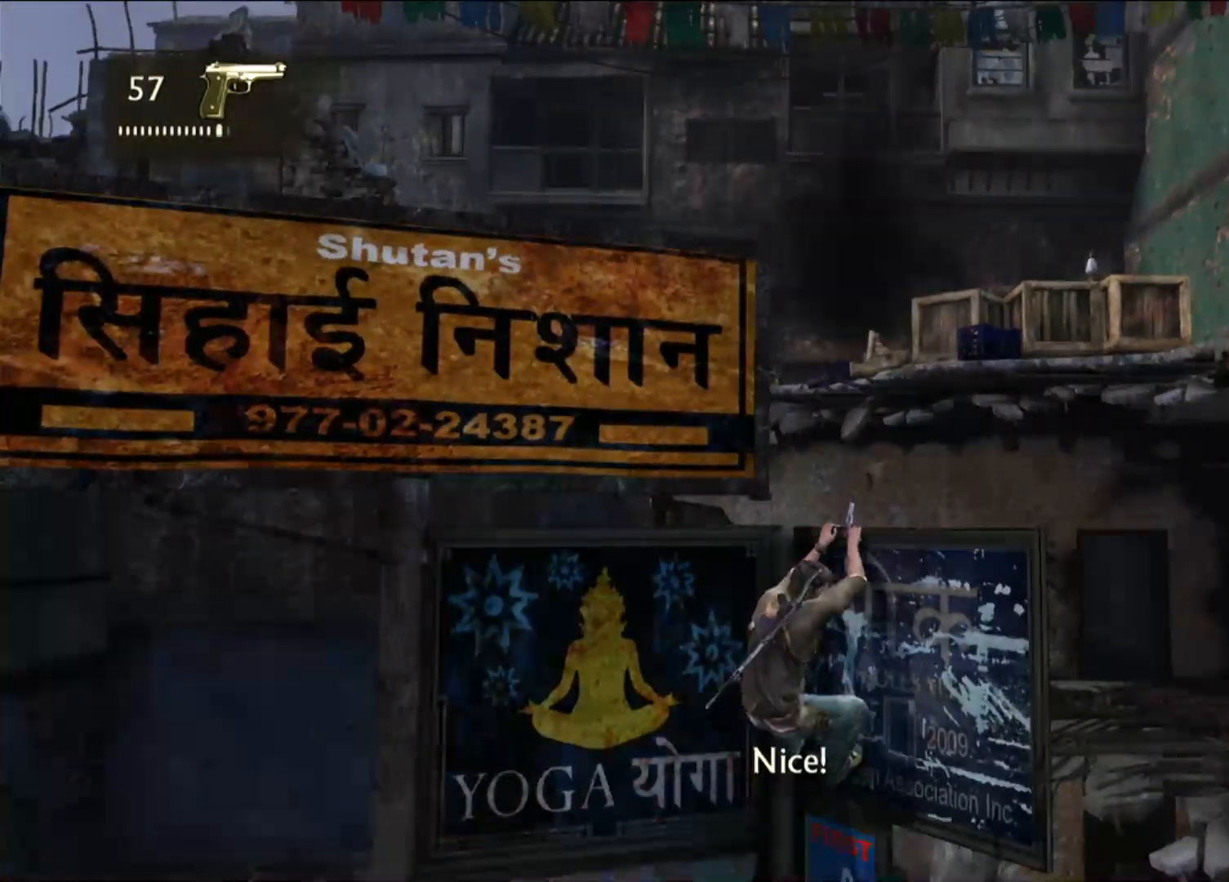
Gameplay with a controller (PlayStation layout); each line is a JSON object with the inputs held at the frame after it (dt_ms = milliseconds from this image to that frame). "events" lists button and stick changes between this image and that frame as [ms after this image, input, new state], when the widget could be followed in between. Not read: DPAD_UP L2.
{"dt_ms": 500, "buttons": [], "left_stick": "up-left", "right_stick": "center", "events": [[83, "left_stick", "up-left"], [167, "right_stick", "down-left"], [450, "right_stick", "up-left"], [500, "right_stick", "center"]]}
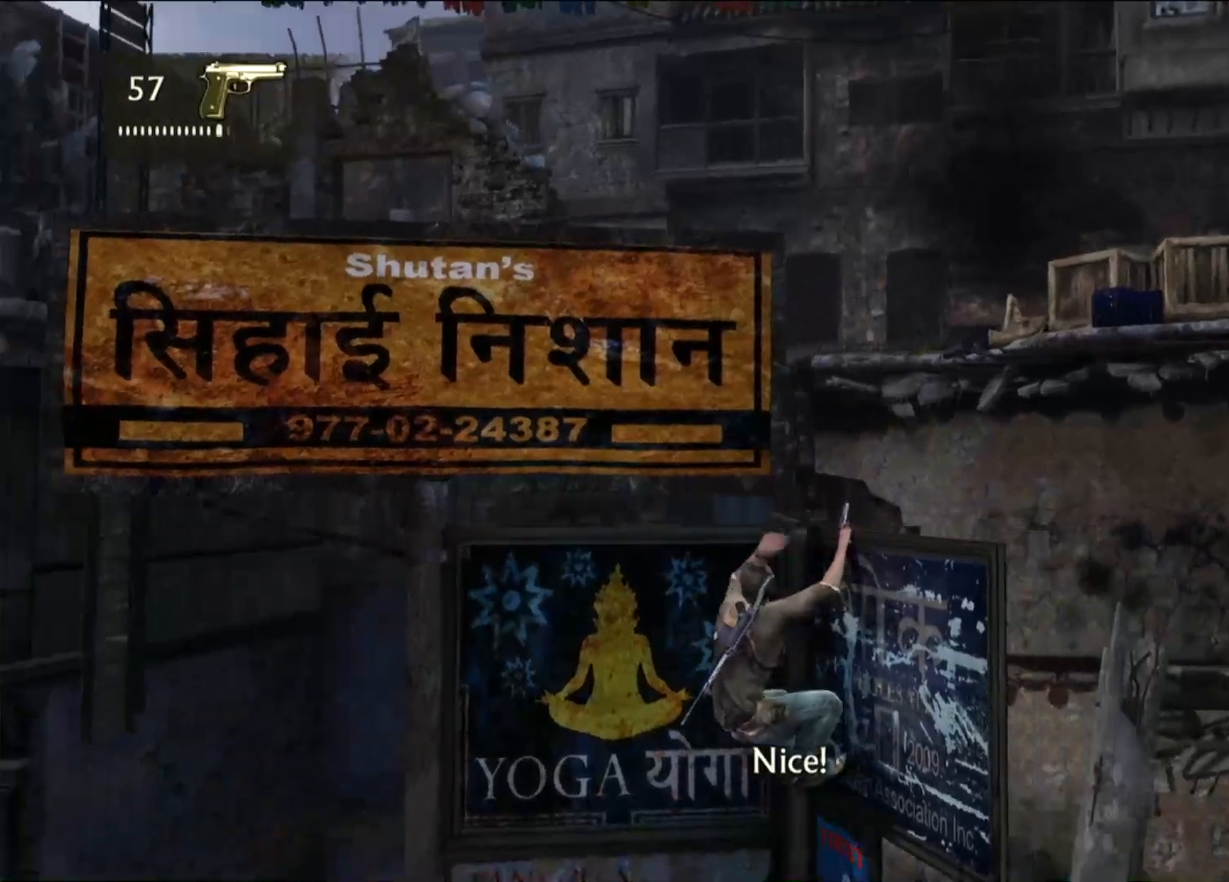
{"dt_ms": 500, "buttons": [], "left_stick": "up-left", "right_stick": "center", "events": []}
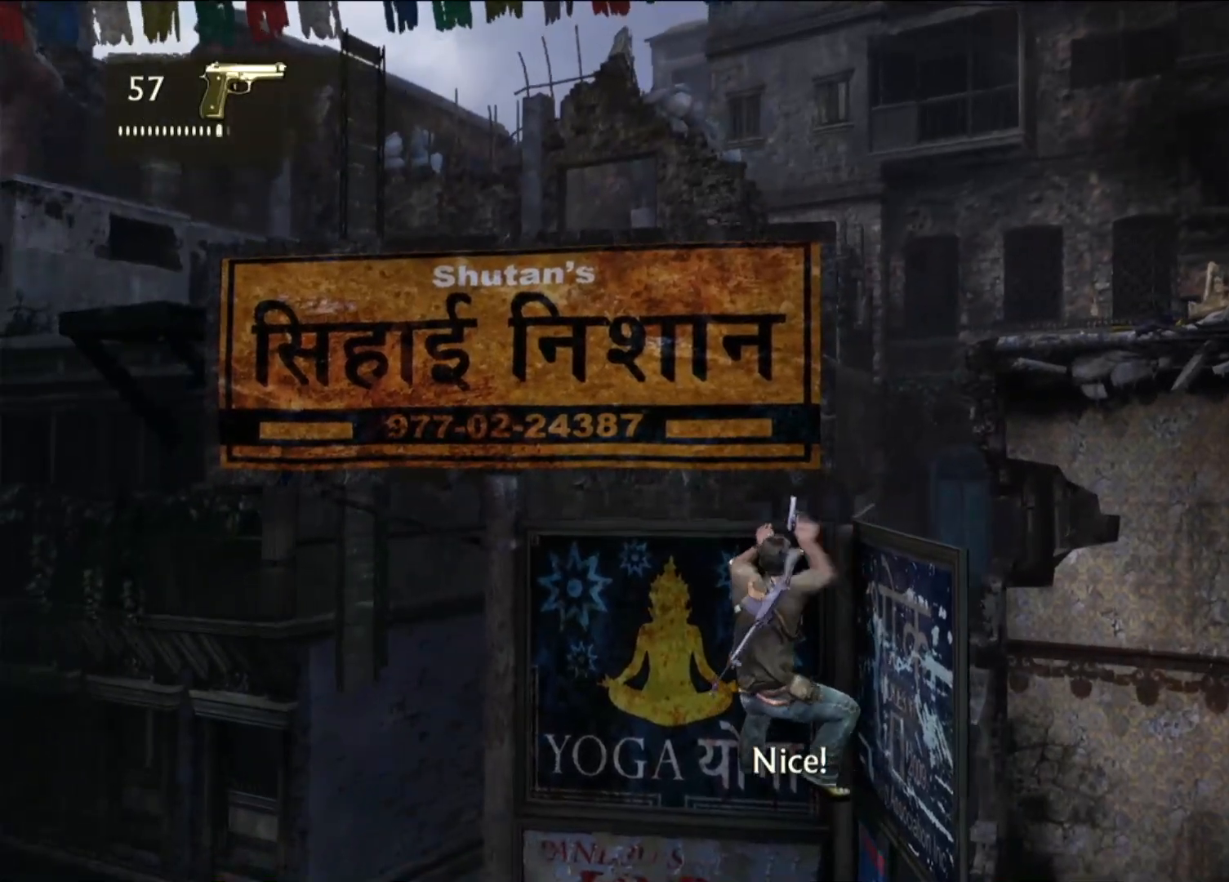
{"dt_ms": 500, "buttons": [], "left_stick": "up", "right_stick": "center", "events": [[233, "CROSS", "down"], [367, "CROSS", "up"], [417, "left_stick", "up"]]}
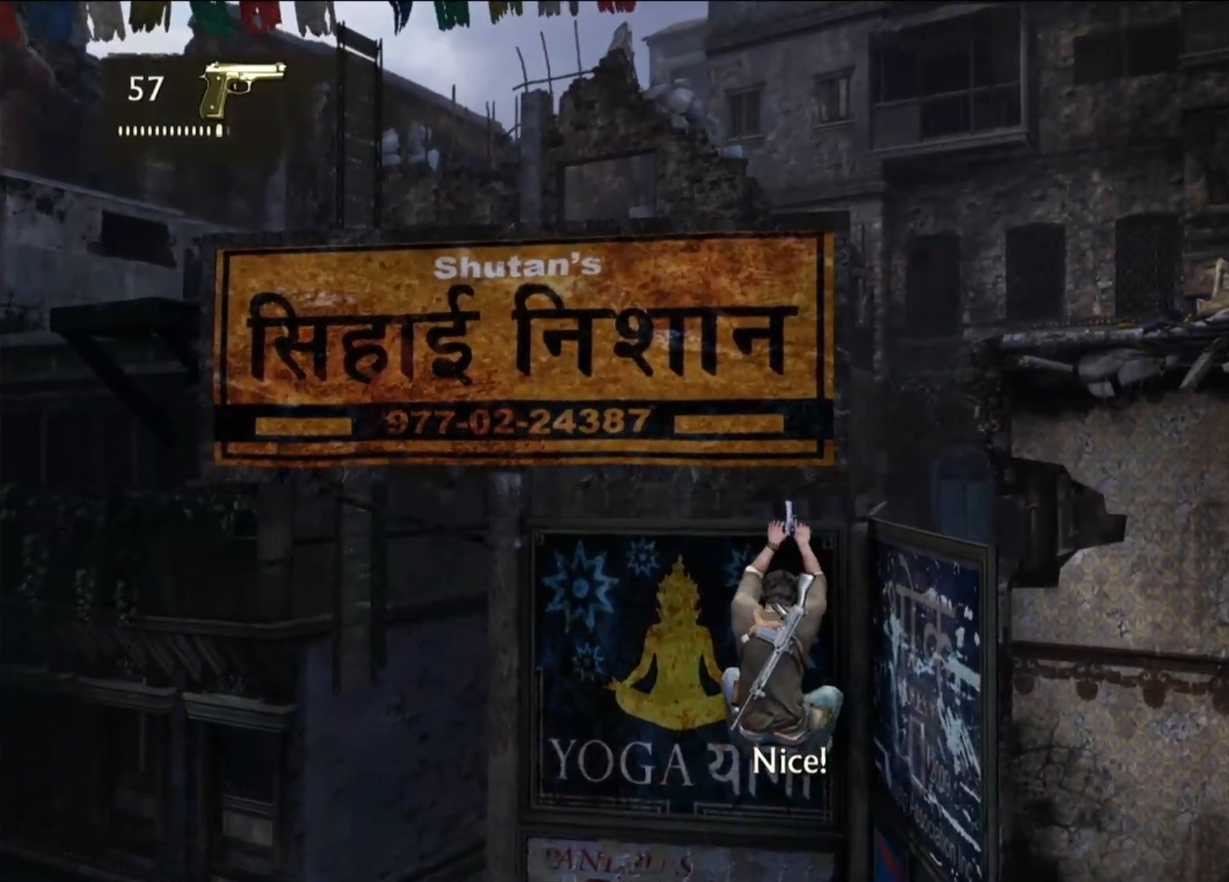
{"dt_ms": 500, "buttons": [], "left_stick": "up", "right_stick": "center", "events": []}
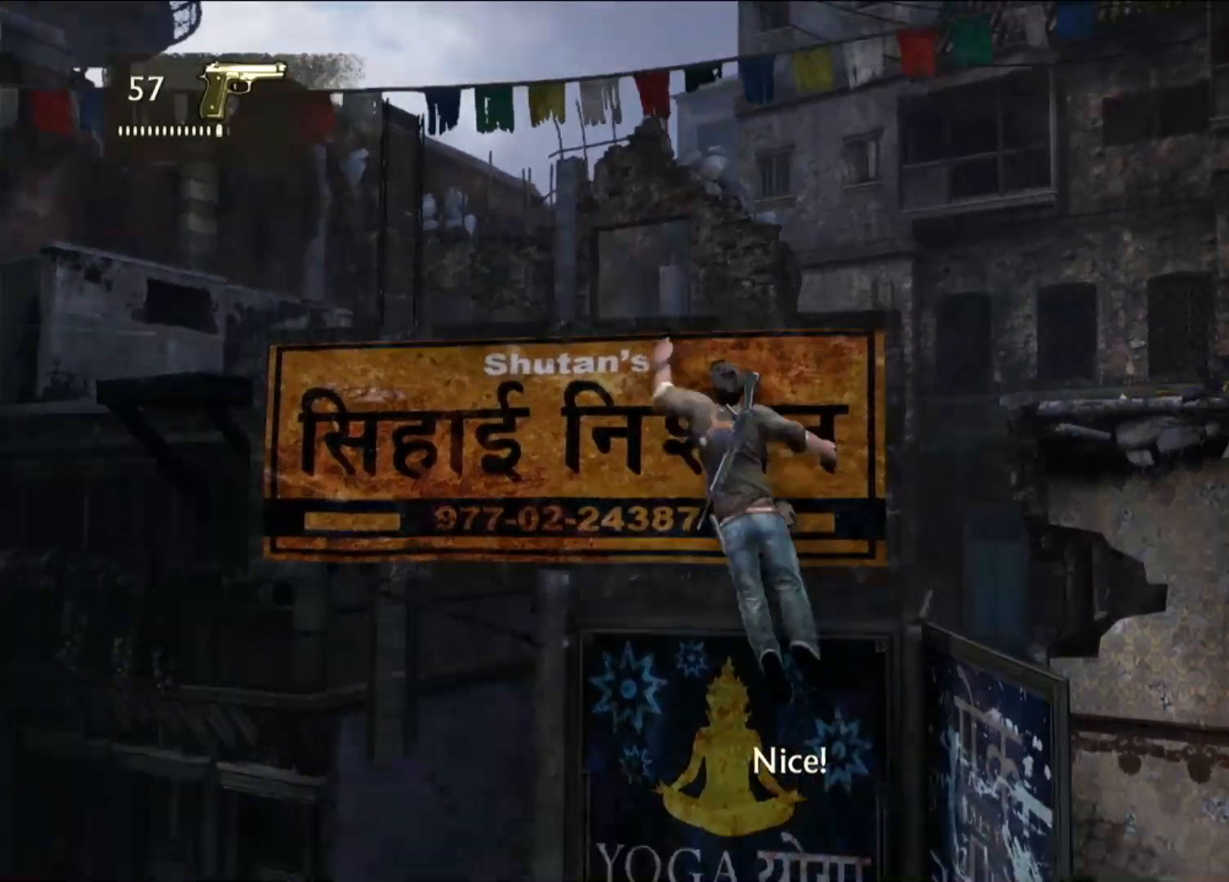
{"dt_ms": 500, "buttons": [], "left_stick": "down-right", "right_stick": "center", "events": [[33, "left_stick", "center"], [367, "left_stick", "down-right"], [367, "right_stick", "left"], [500, "right_stick", "center"]]}
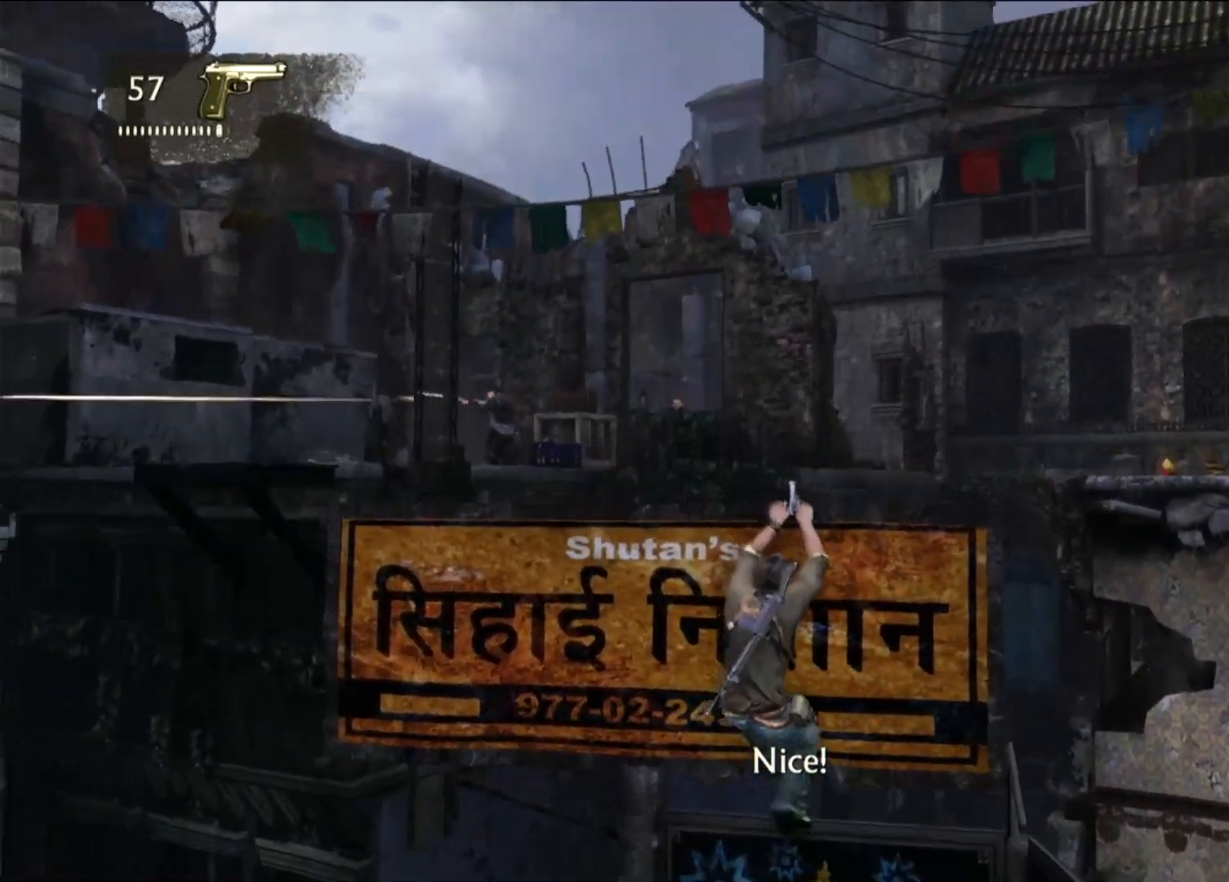
{"dt_ms": 500, "buttons": [], "left_stick": "center", "right_stick": "center", "events": [[50, "left_stick", "center"]]}
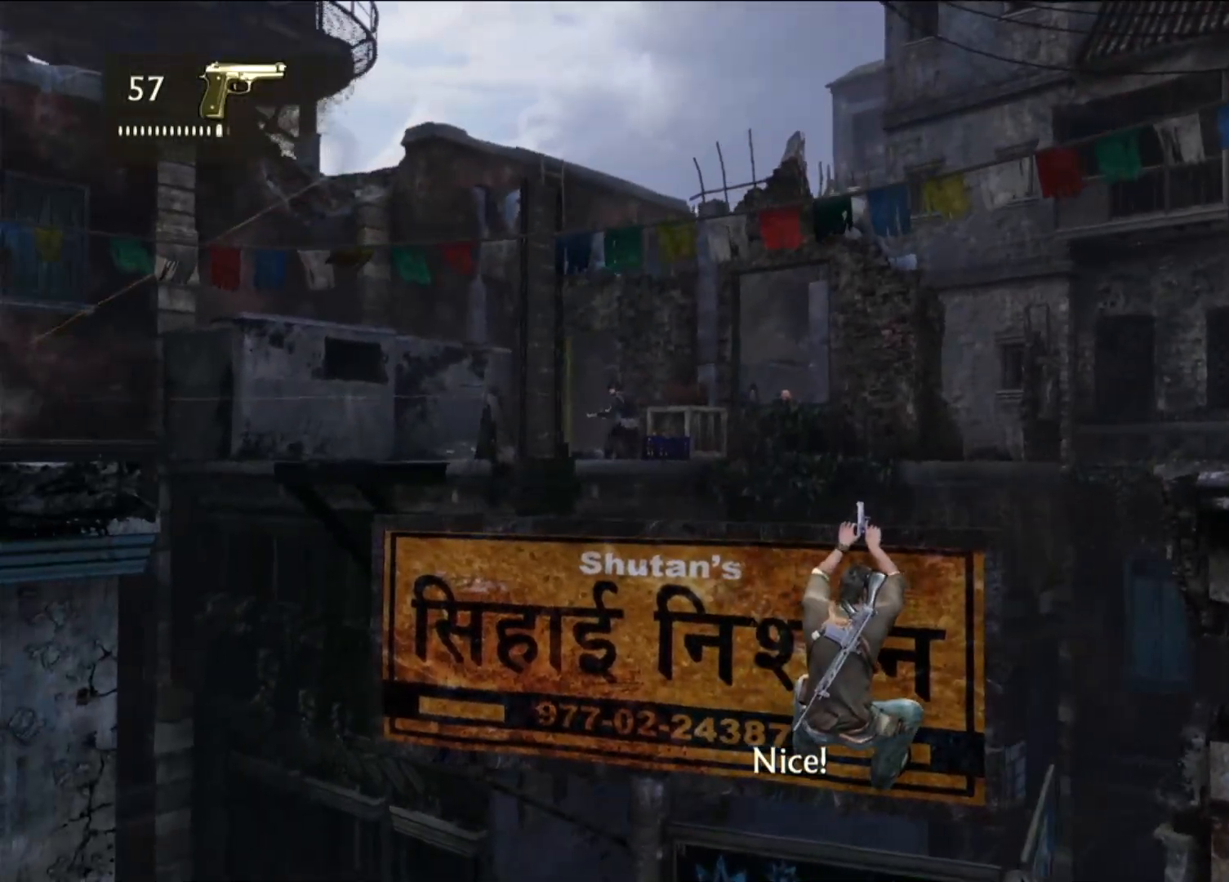
{"dt_ms": 500, "buttons": [], "left_stick": "center", "right_stick": "center", "events": []}
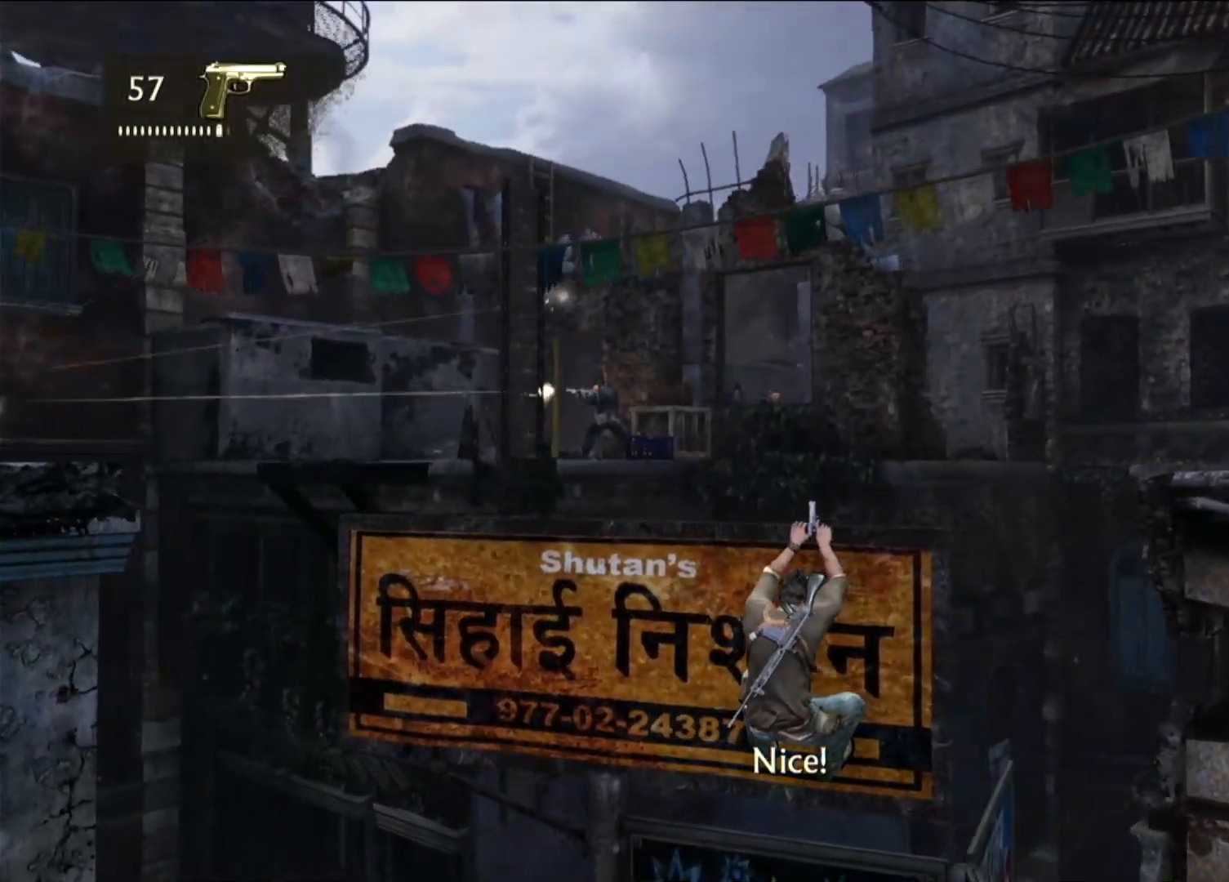
{"dt_ms": 500, "buttons": [], "left_stick": "center", "right_stick": "center", "events": []}
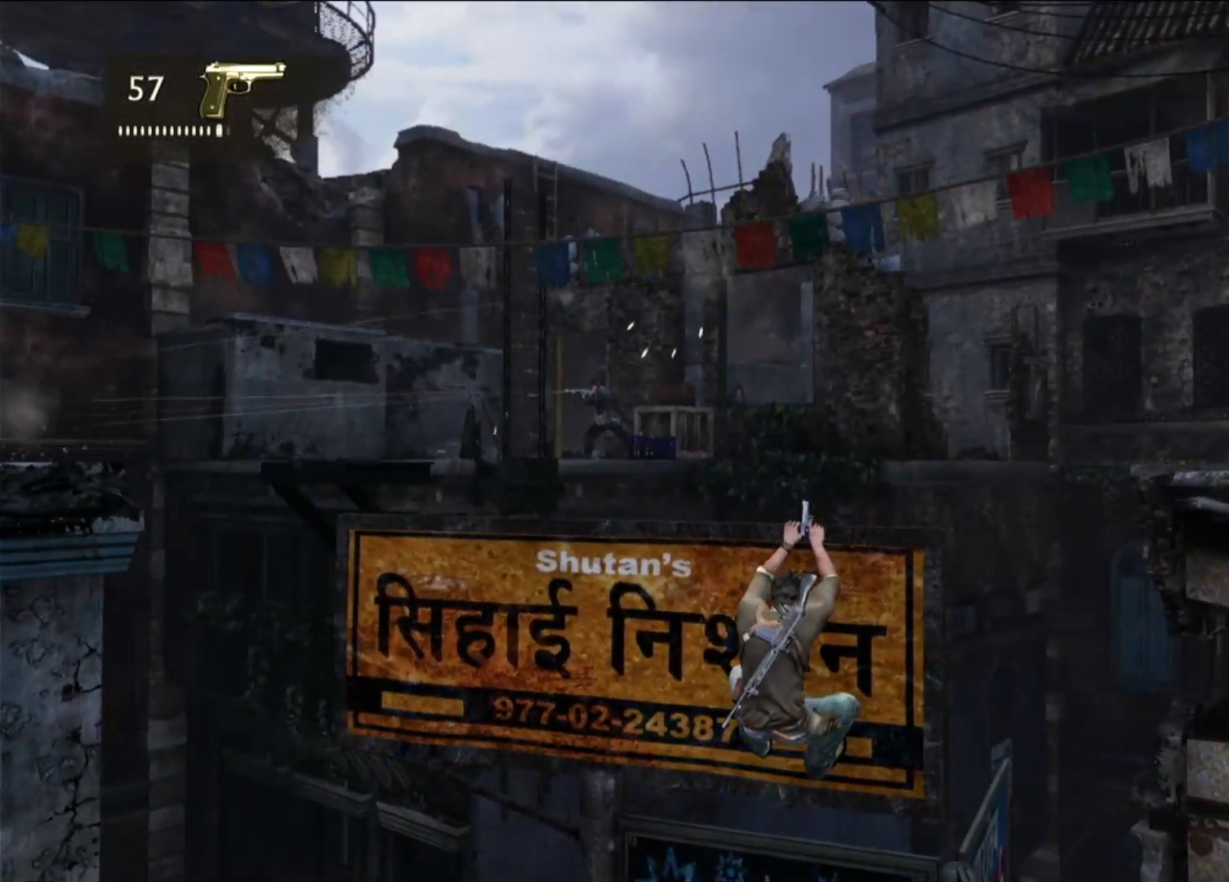
{"dt_ms": 500, "buttons": [], "left_stick": "center", "right_stick": "center", "events": []}
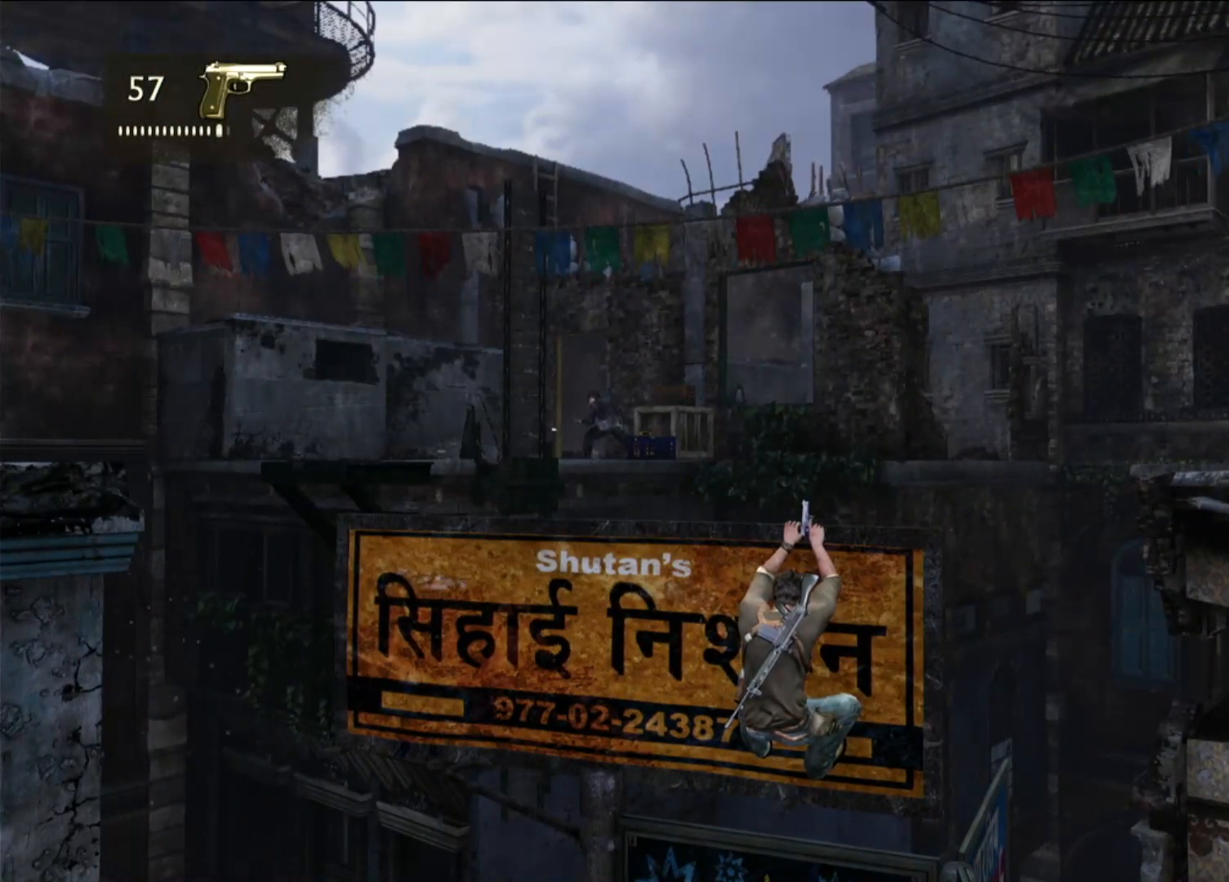
{"dt_ms": 500, "buttons": [], "left_stick": "center", "right_stick": "center", "events": []}
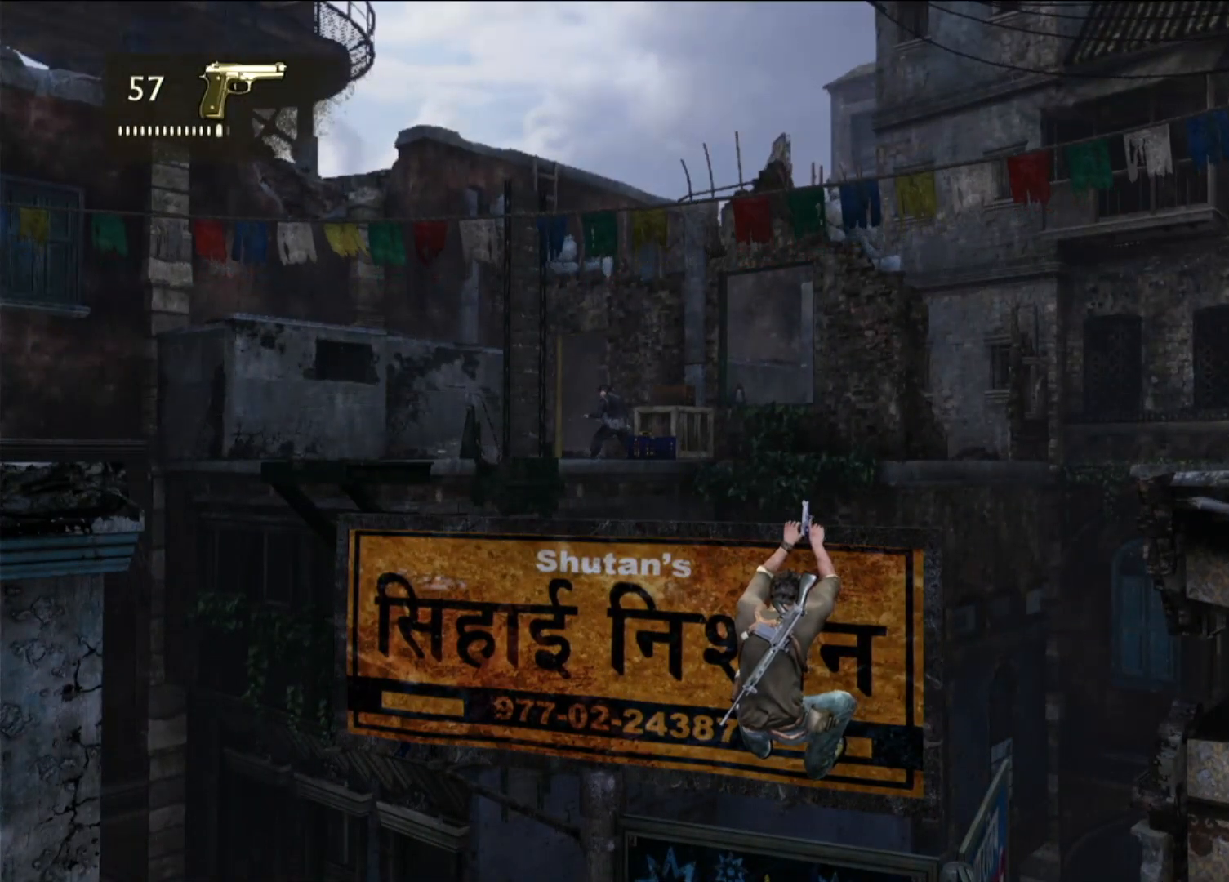
{"dt_ms": 500, "buttons": [], "left_stick": "center", "right_stick": "center", "events": []}
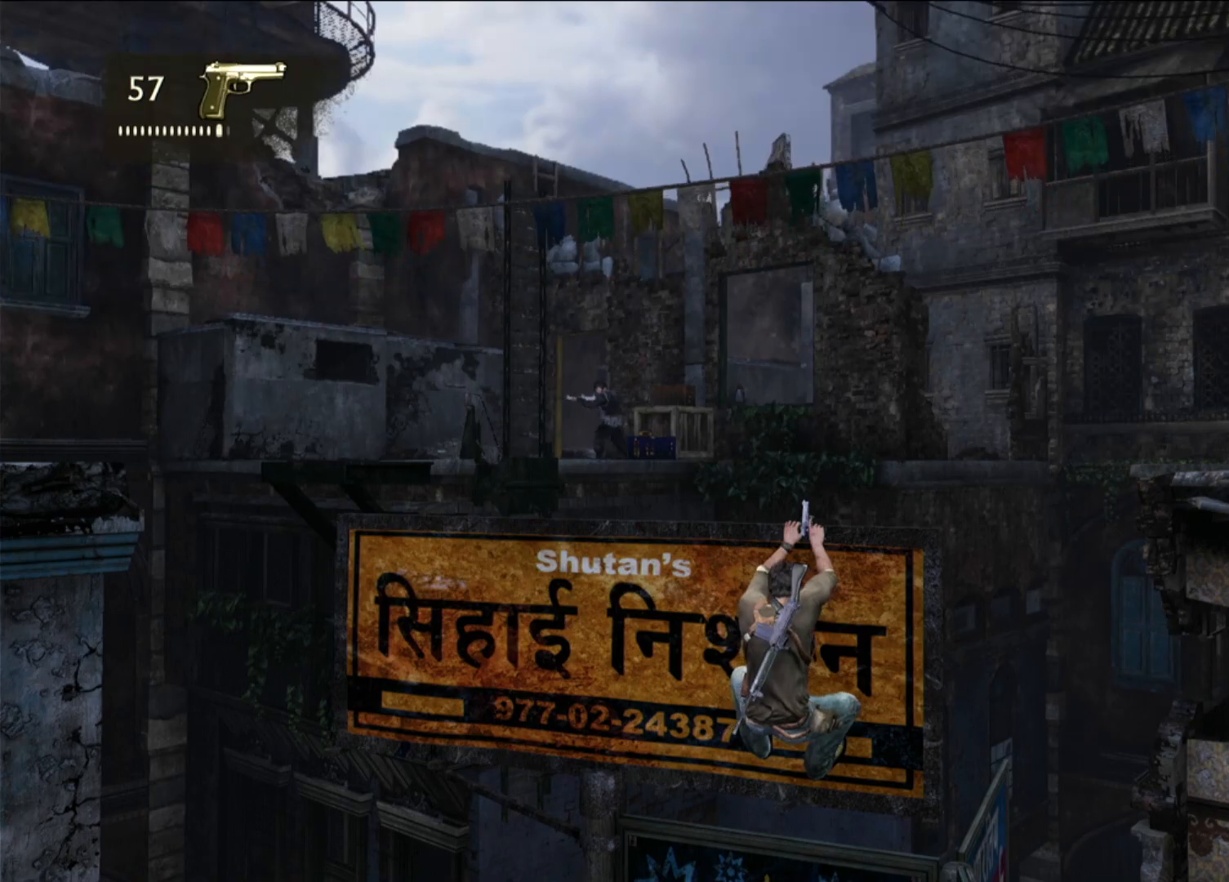
{"dt_ms": 500, "buttons": [], "left_stick": "center", "right_stick": "left", "events": [[417, "right_stick", "left"]]}
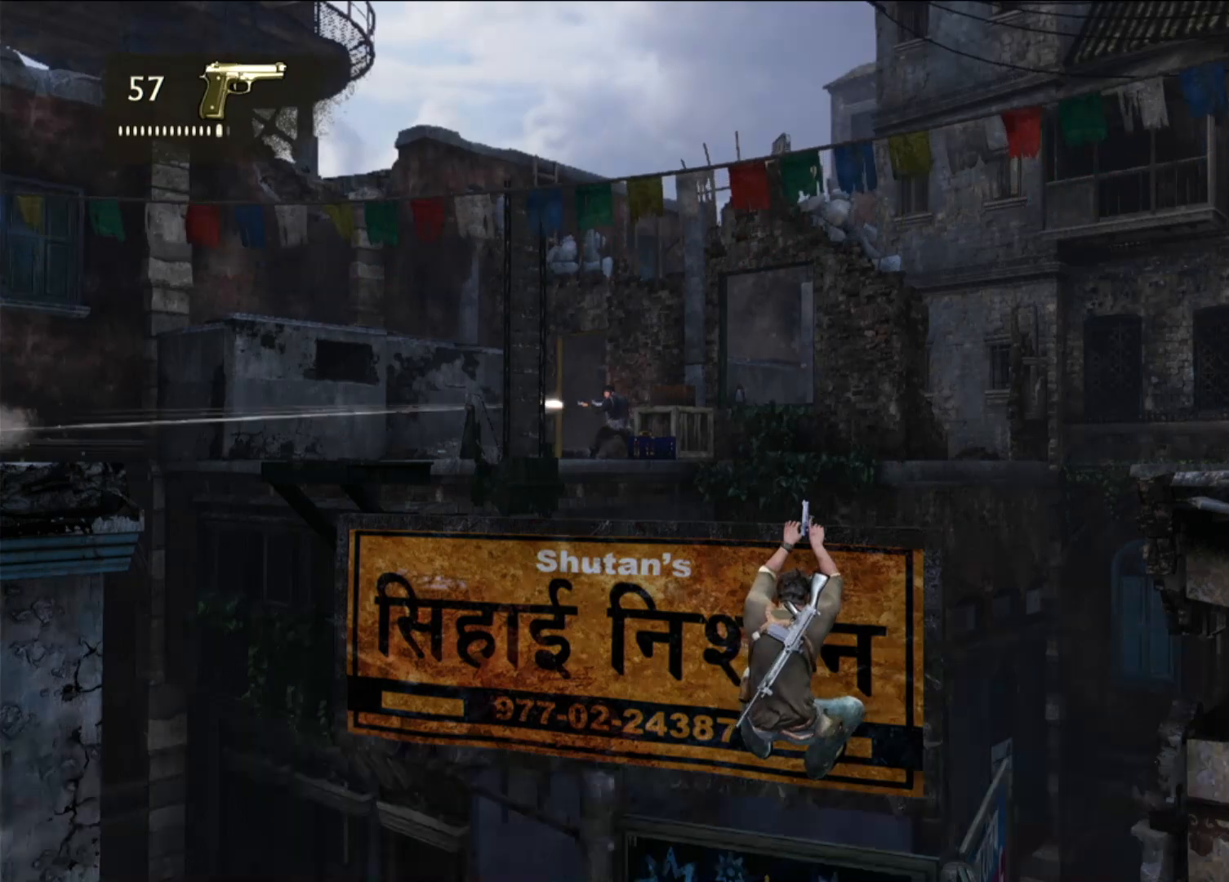
{"dt_ms": 500, "buttons": [], "left_stick": "center", "right_stick": "center", "events": [[50, "right_stick", "center"]]}
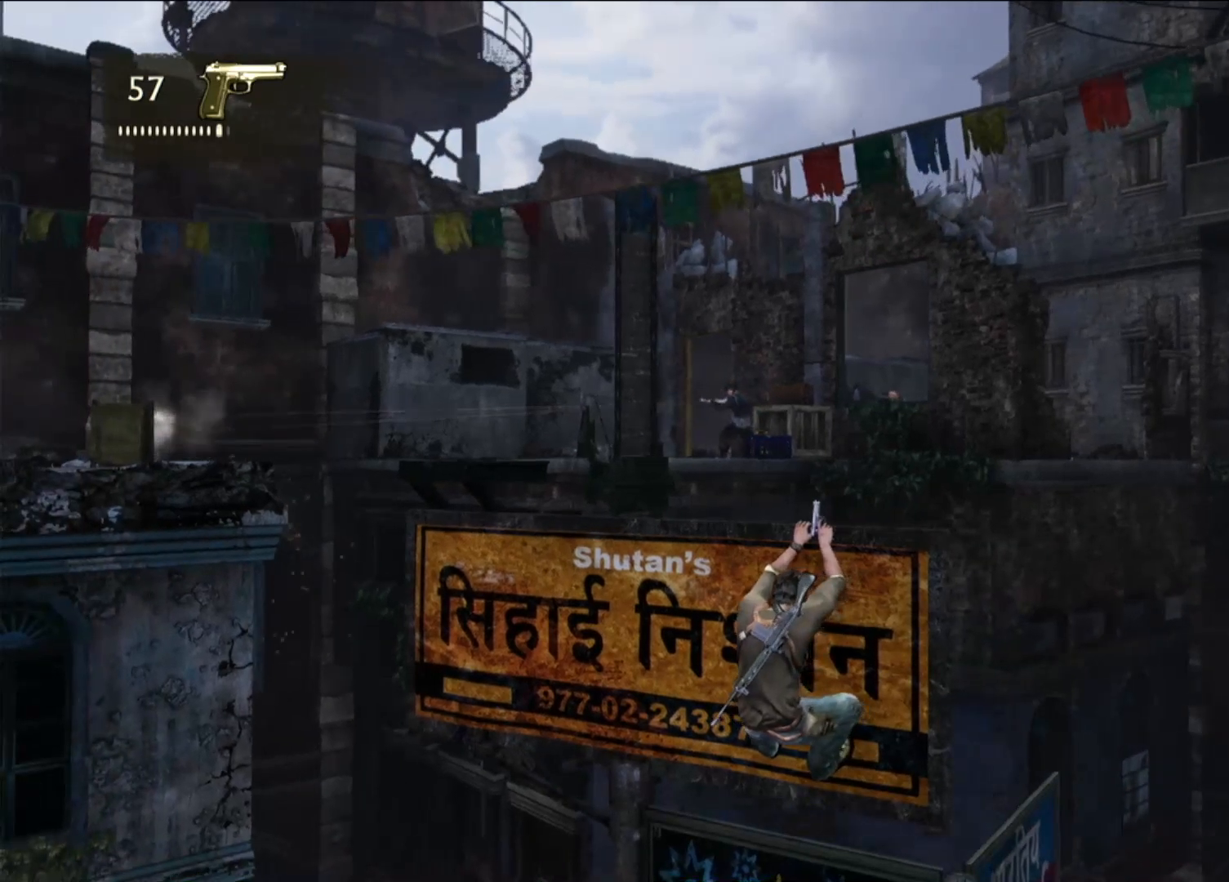
{"dt_ms": 500, "buttons": [], "left_stick": "center", "right_stick": "center", "events": []}
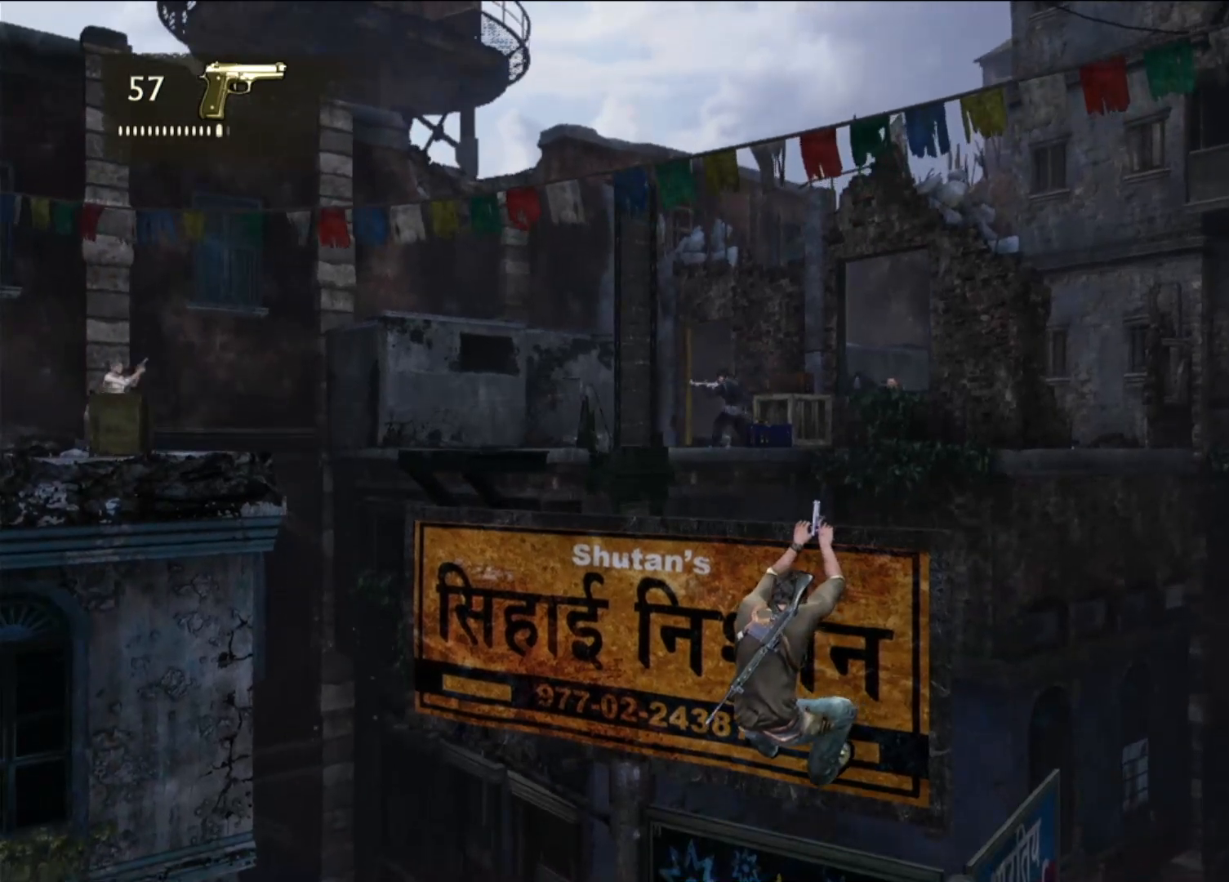
{"dt_ms": 500, "buttons": [], "left_stick": "center", "right_stick": "center", "events": []}
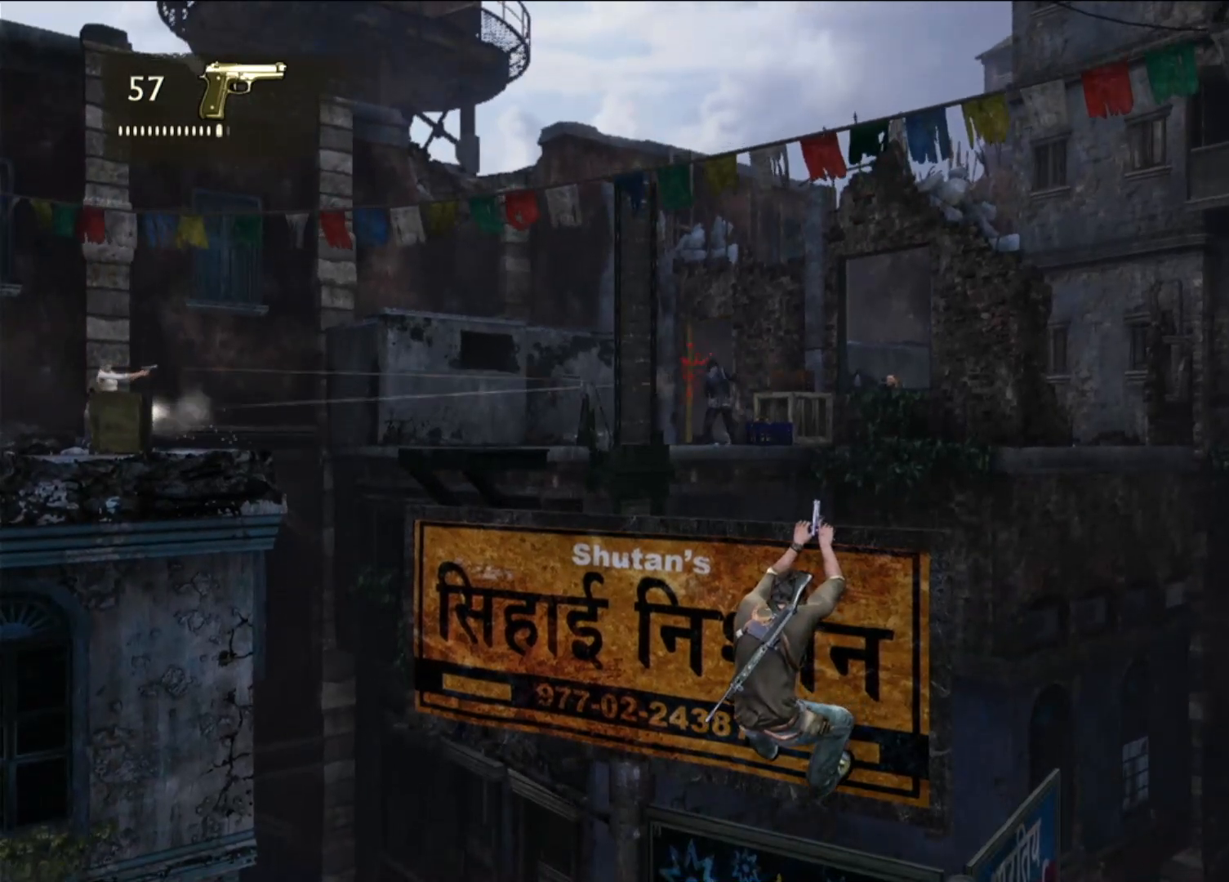
{"dt_ms": 1000, "buttons": [], "left_stick": "center", "right_stick": "center", "events": []}
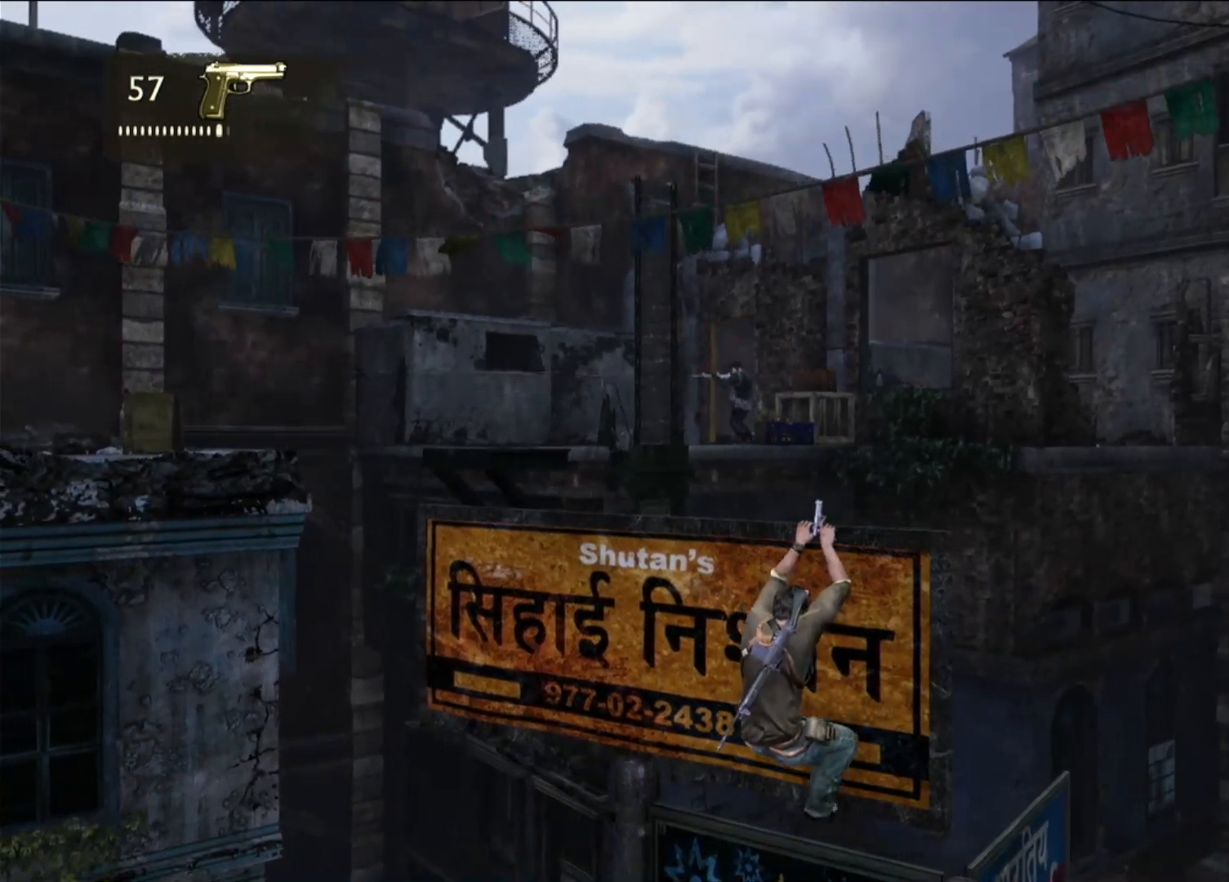
{"dt_ms": 500, "buttons": [], "left_stick": "center", "right_stick": "center", "events": []}
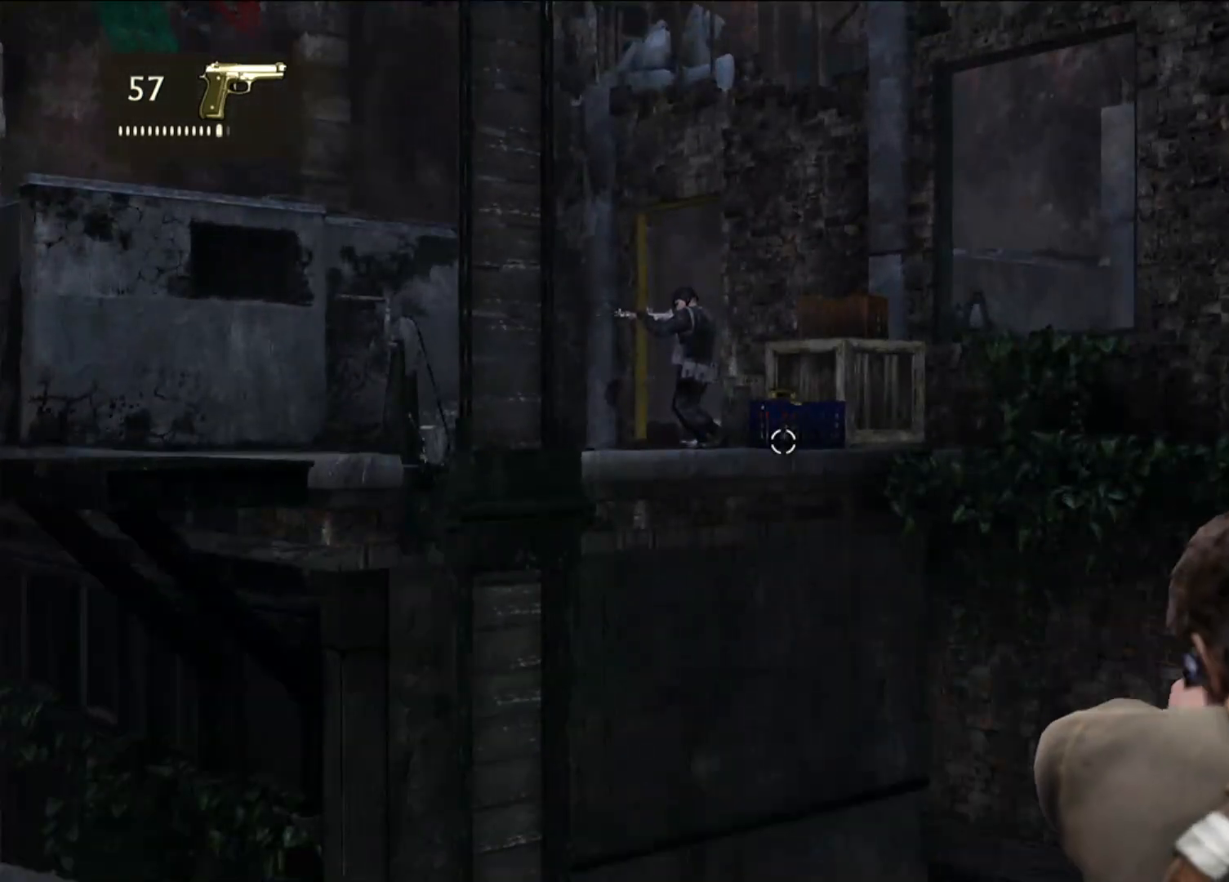
{"dt_ms": 500, "buttons": ["R2"], "left_stick": "center", "right_stick": "center", "events": [[267, "R2", "down"], [417, "R2", "up"], [500, "R2", "down"]]}
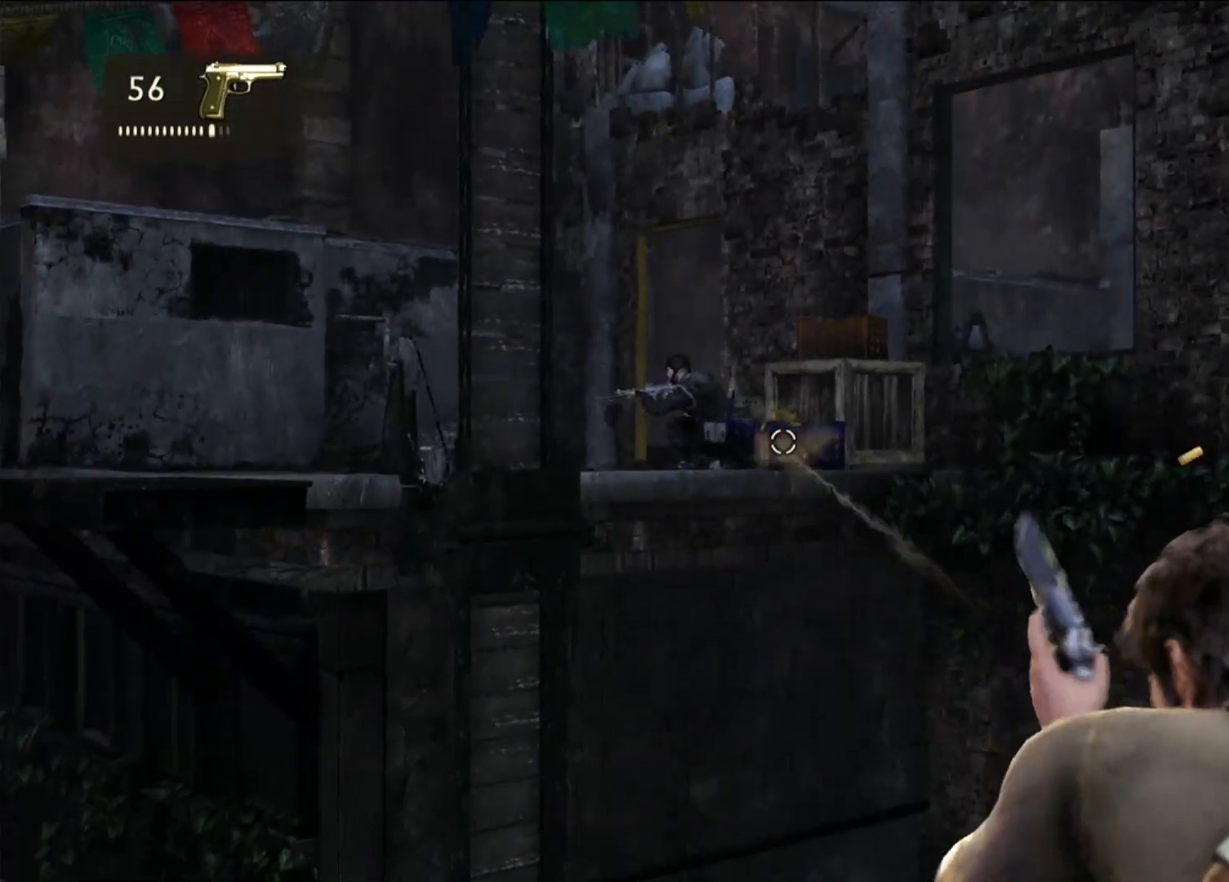
{"dt_ms": 500, "buttons": [], "left_stick": "center", "right_stick": "center", "events": [[100, "R2", "up"], [183, "R2", "down"], [283, "R2", "up"], [367, "R2", "down"], [450, "R2", "up"]]}
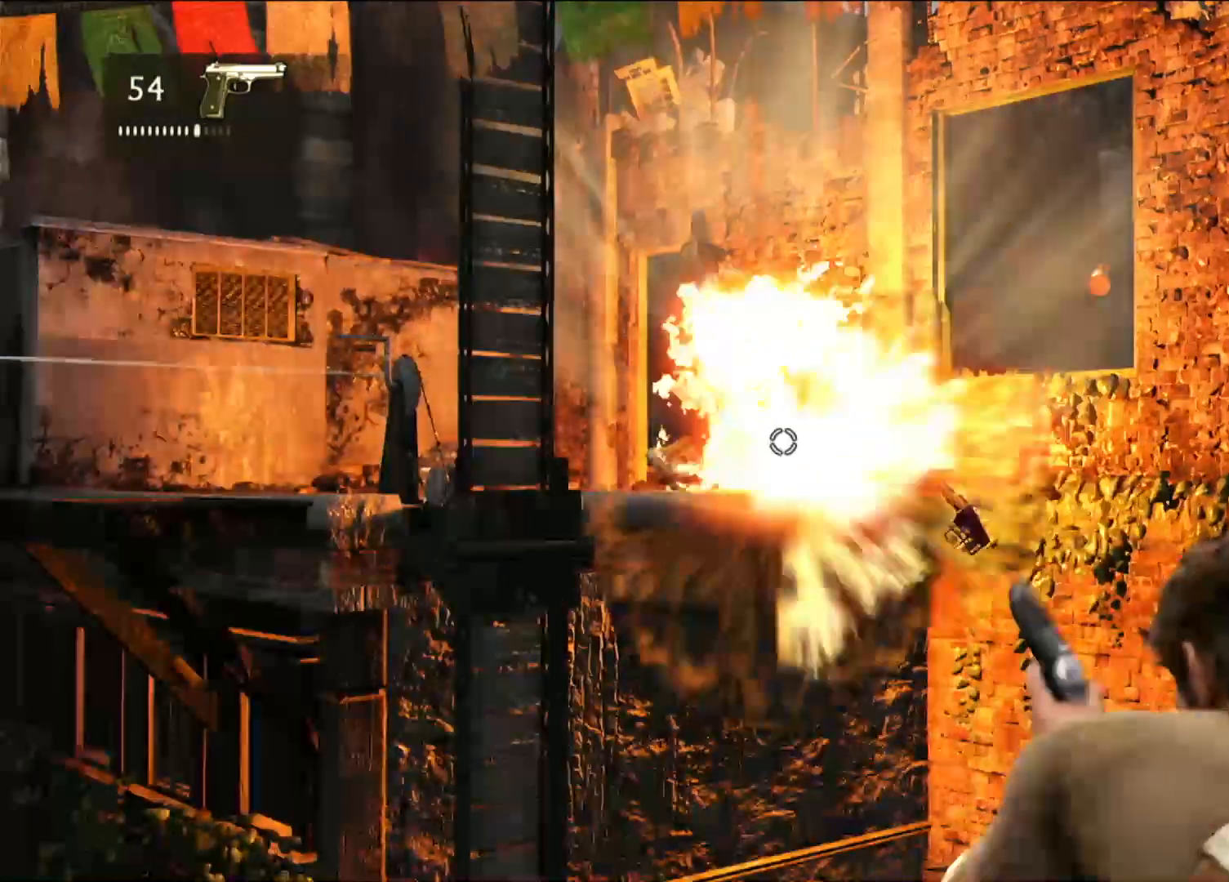
{"dt_ms": 500, "buttons": [], "left_stick": "center", "right_stick": "down-right", "events": [[50, "L1", "down"], [217, "L1", "up"], [483, "right_stick", "down-right"]]}
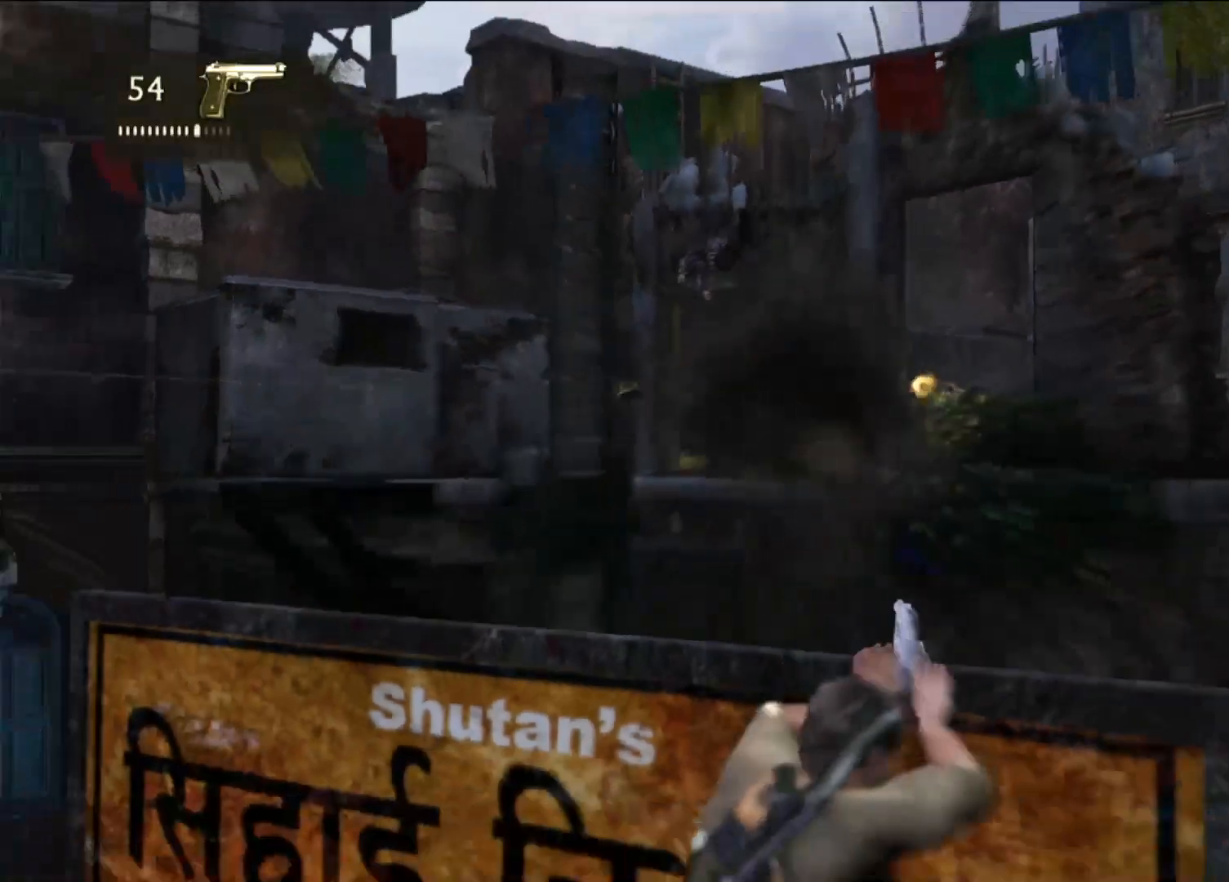
{"dt_ms": 500, "buttons": [], "left_stick": "center", "right_stick": "right", "events": [[183, "right_stick", "center"], [350, "right_stick", "right"]]}
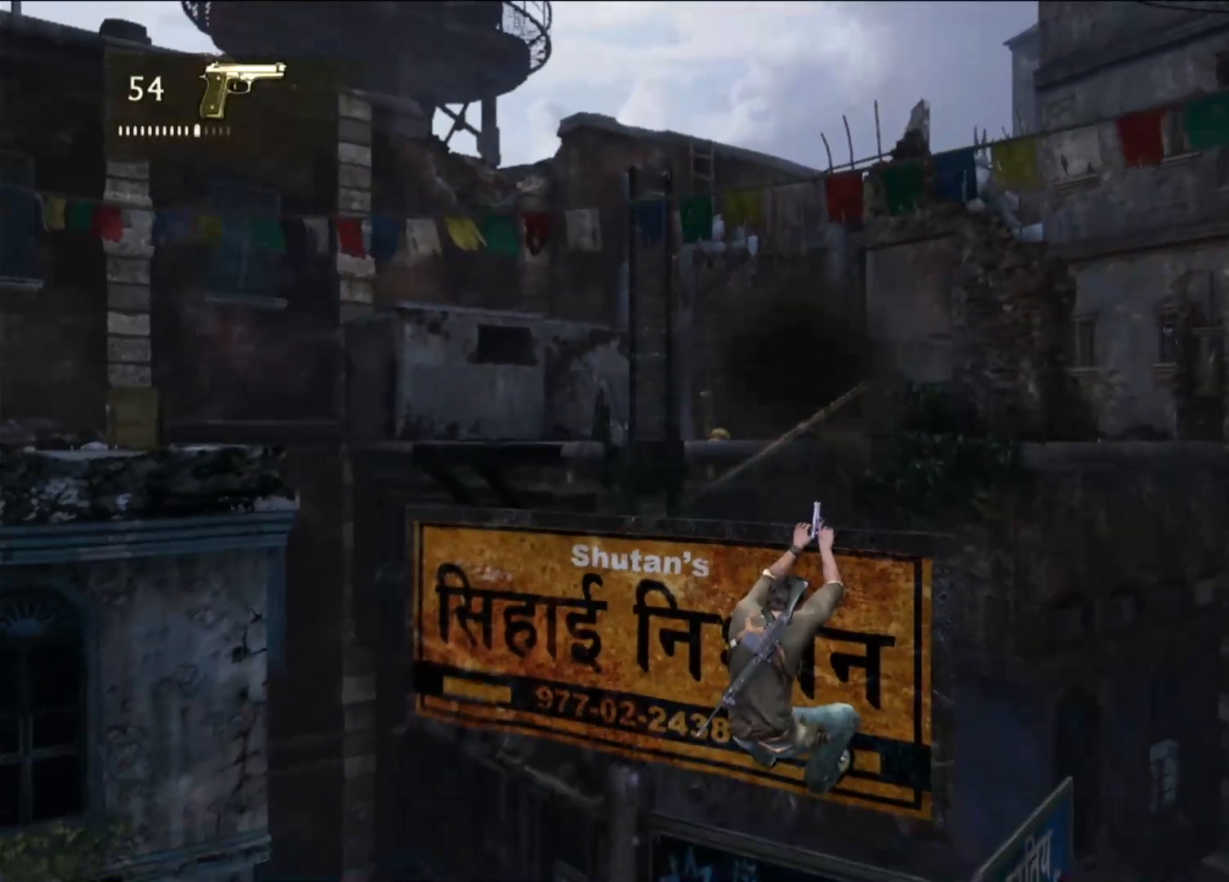
{"dt_ms": 500, "buttons": [], "left_stick": "center", "right_stick": "center", "events": [[17, "right_stick", "up-right"], [267, "right_stick", "center"]]}
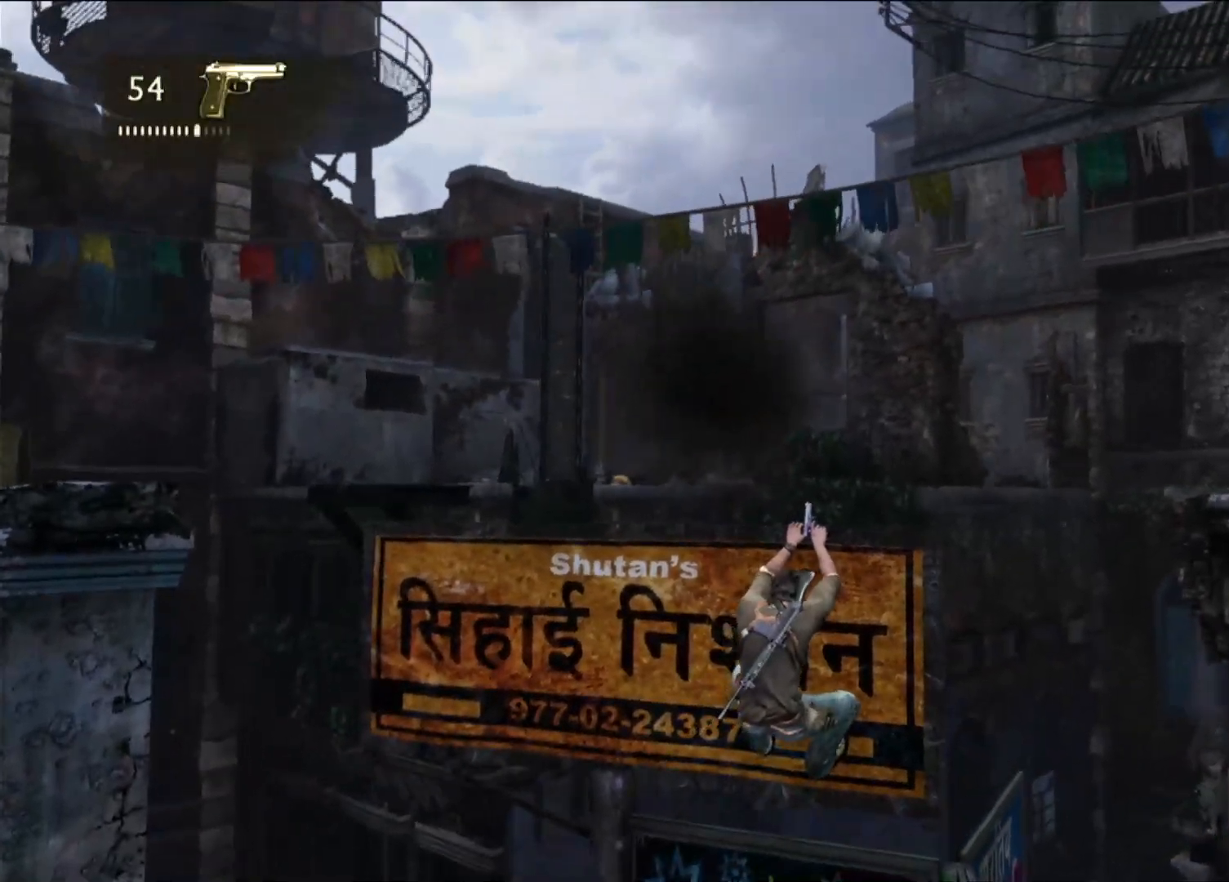
{"dt_ms": 500, "buttons": [], "left_stick": "center", "right_stick": "up-left", "events": [[83, "right_stick", "down-left"], [200, "right_stick", "center"], [333, "right_stick", "up"], [400, "right_stick", "up-left"]]}
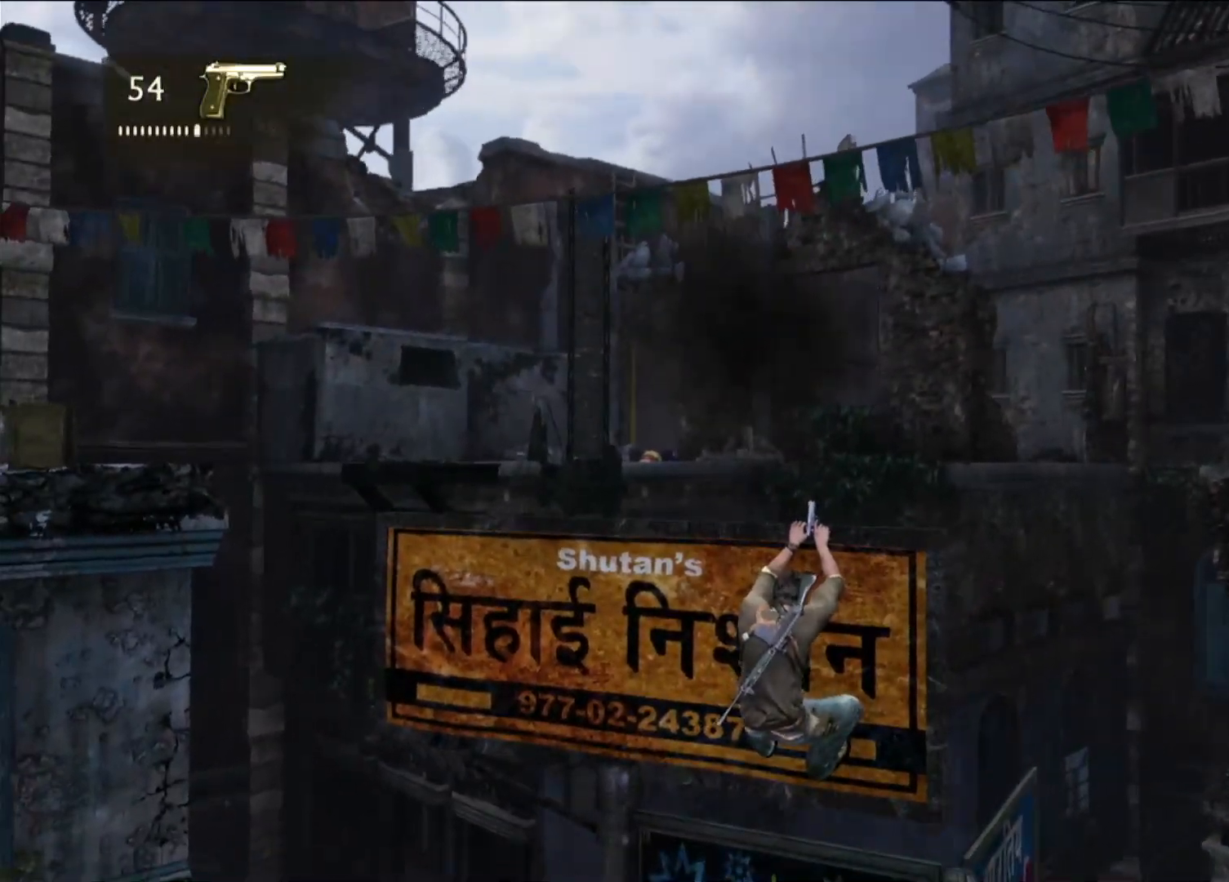
{"dt_ms": 500, "buttons": [], "left_stick": "center", "right_stick": "center", "events": [[50, "right_stick", "center"], [383, "right_stick", "up-left"], [483, "right_stick", "center"]]}
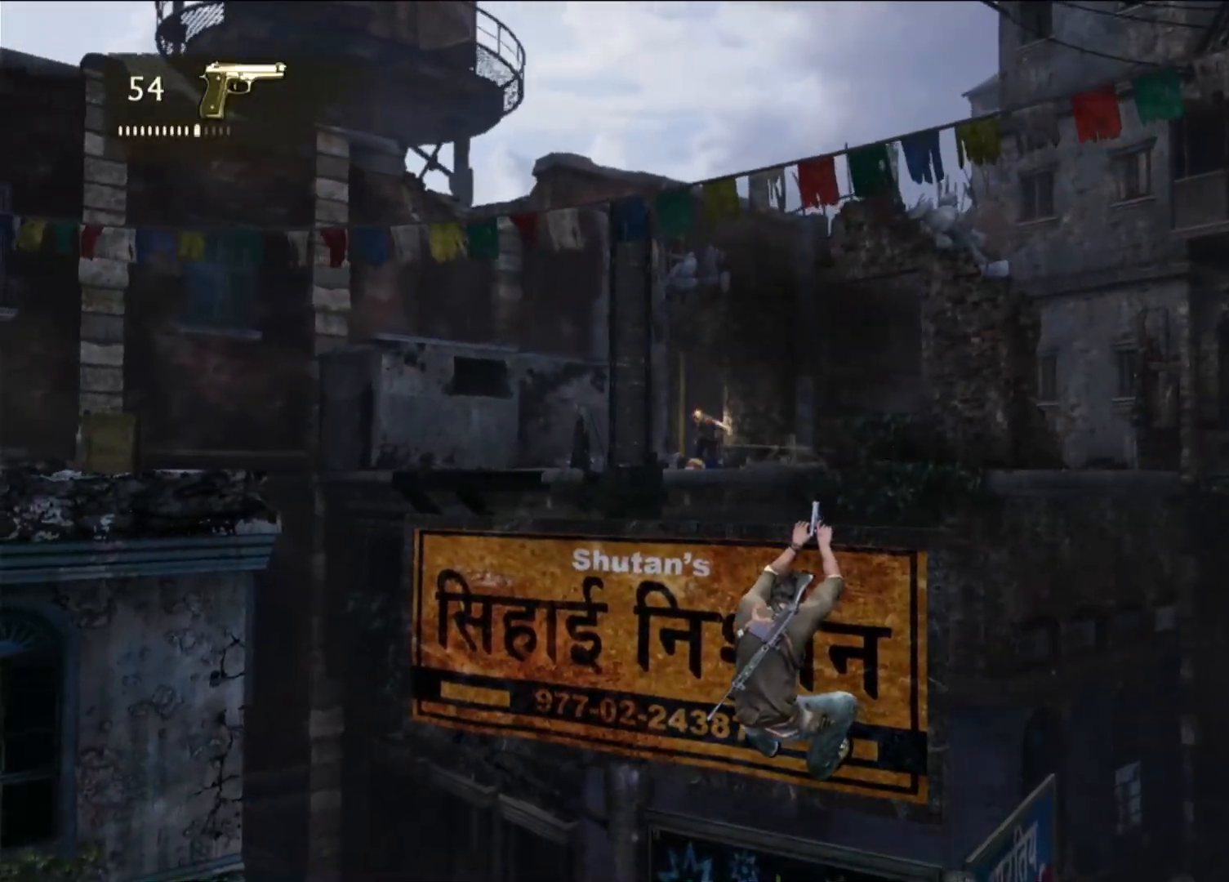
{"dt_ms": 500, "buttons": [], "left_stick": "center", "right_stick": "center", "events": [[283, "right_stick", "up-left"], [433, "right_stick", "center"]]}
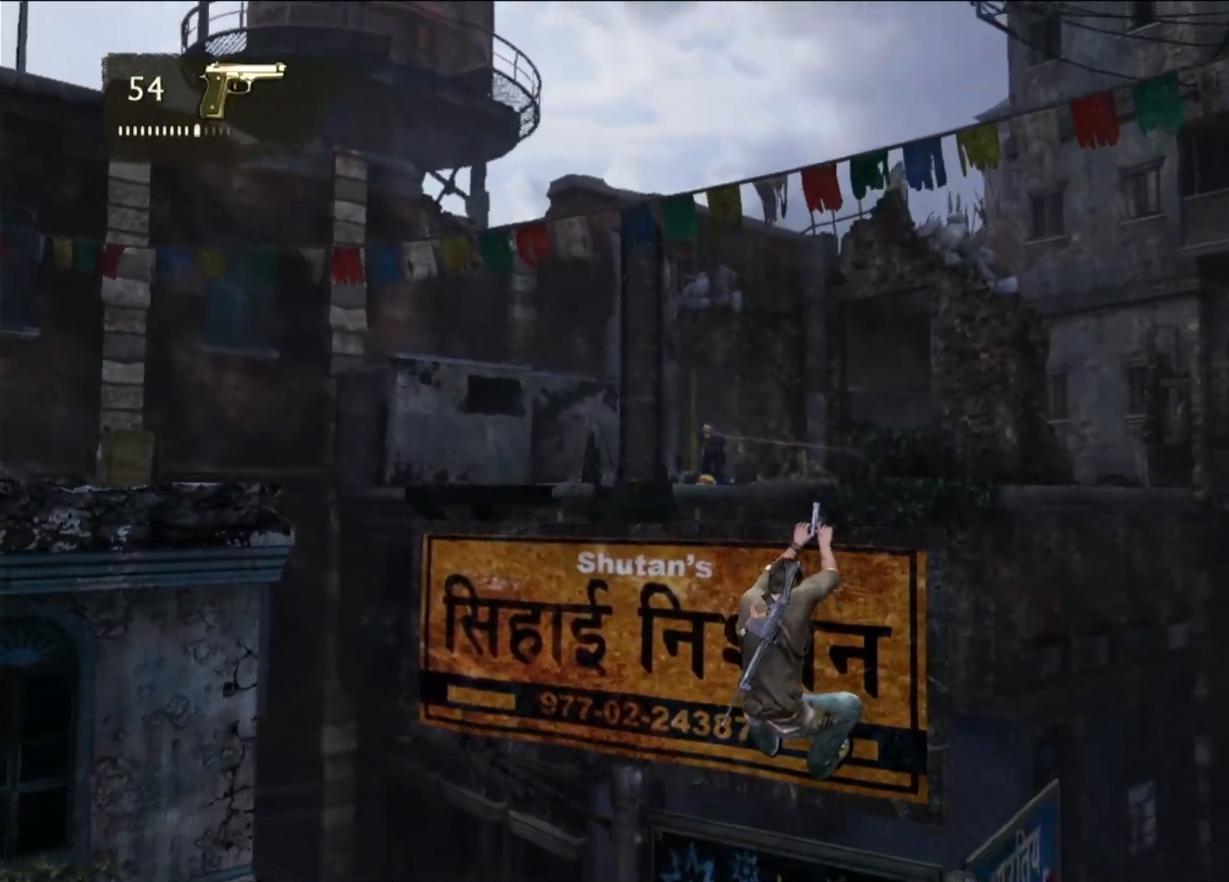
{"dt_ms": 500, "buttons": [], "left_stick": "center", "right_stick": "center", "events": [[33, "R2", "down"], [183, "R2", "up"]]}
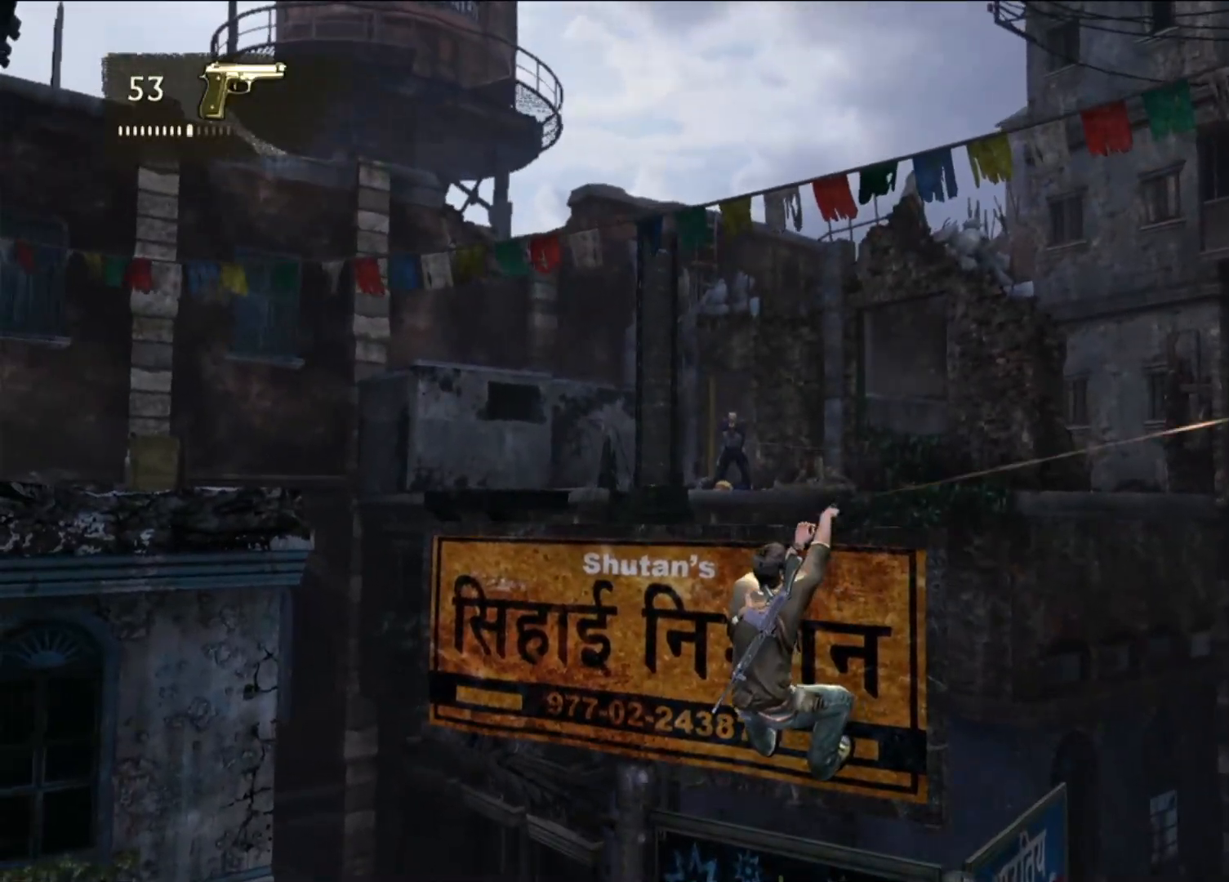
{"dt_ms": 500, "buttons": [], "left_stick": "center", "right_stick": "center", "events": [[233, "right_stick", "left"], [367, "right_stick", "center"]]}
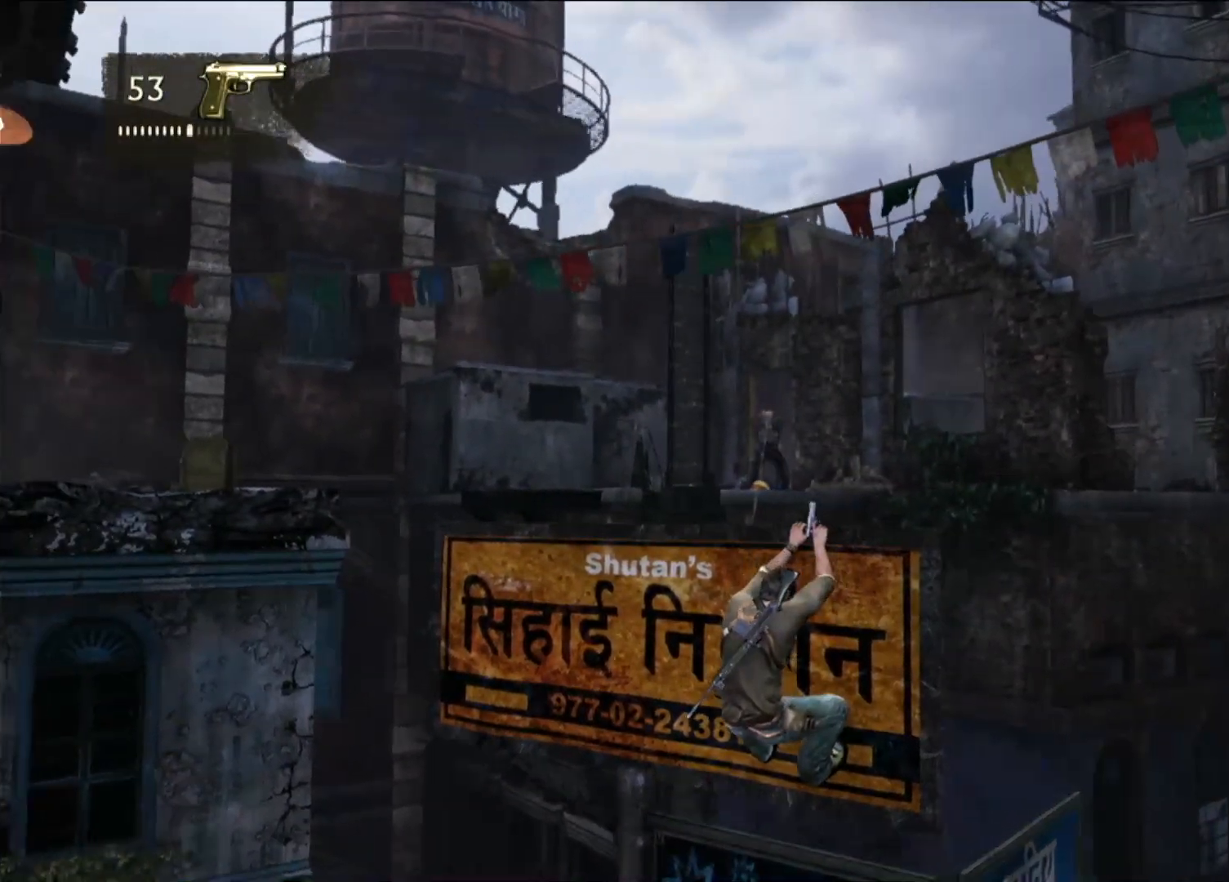
{"dt_ms": 1000, "buttons": [], "left_stick": "center", "right_stick": "center", "events": []}
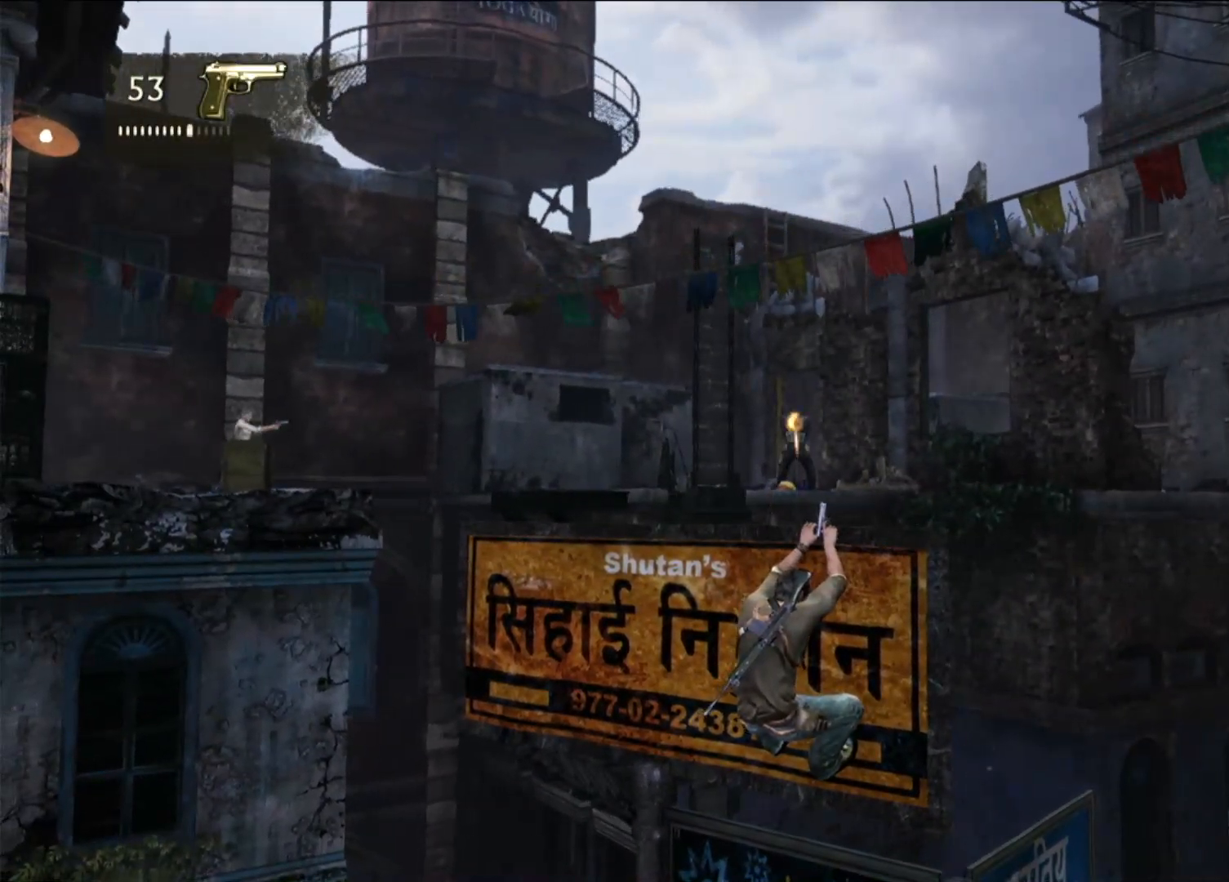
{"dt_ms": 500, "buttons": [], "left_stick": "center", "right_stick": "center", "events": []}